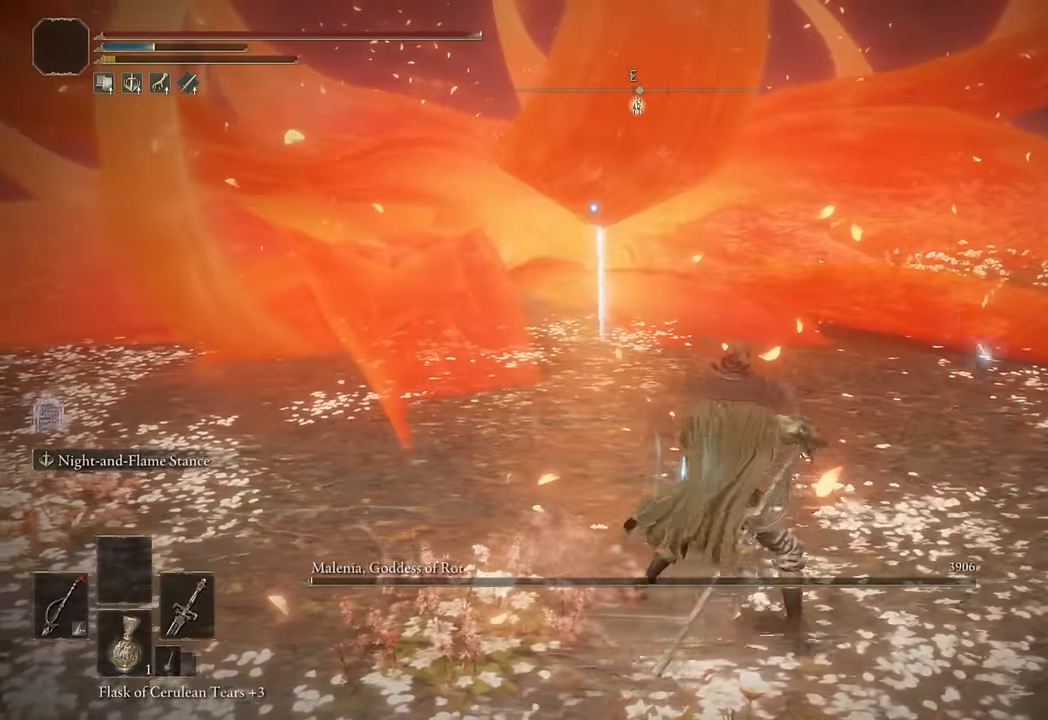
Gameplay with a controller (PlayStation layout); each line is a JSON object with the inputs held at the frame after it. "button_events" lists button changes between this image and that frame as [ms after this image, input, new state], when the widget could be followed in between (sticks are given only as held states). Not read: R2.
{"buttons": ["L2"], "left_stick": "right", "right_stick": "center", "button_events": []}
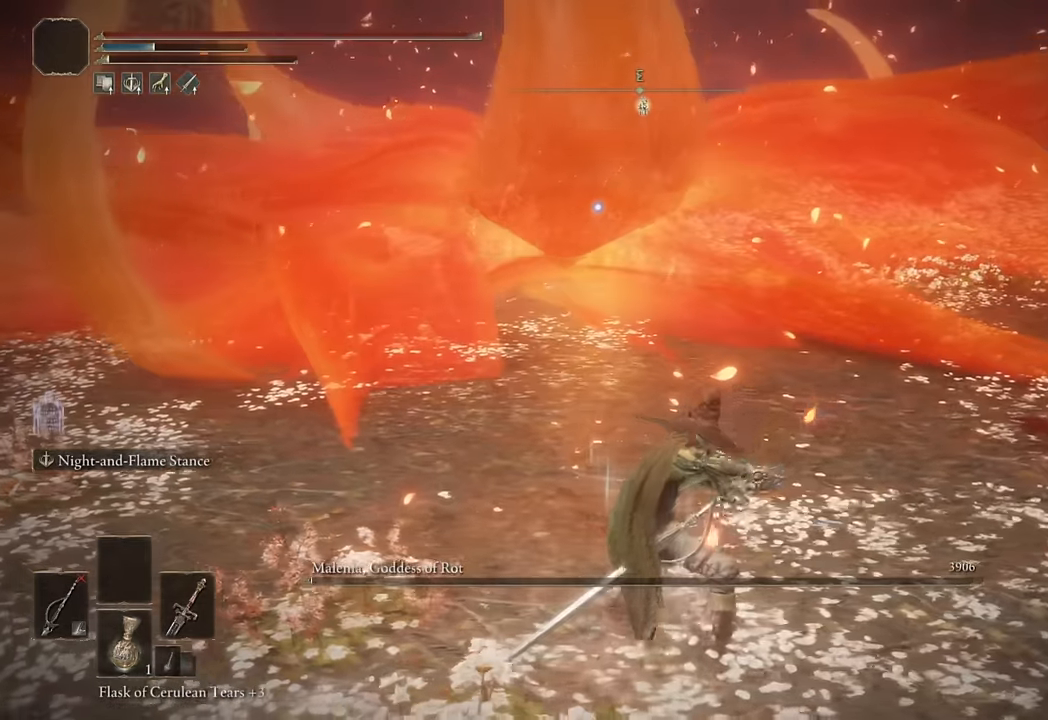
{"buttons": ["L2"], "left_stick": "center", "right_stick": "center", "button_events": []}
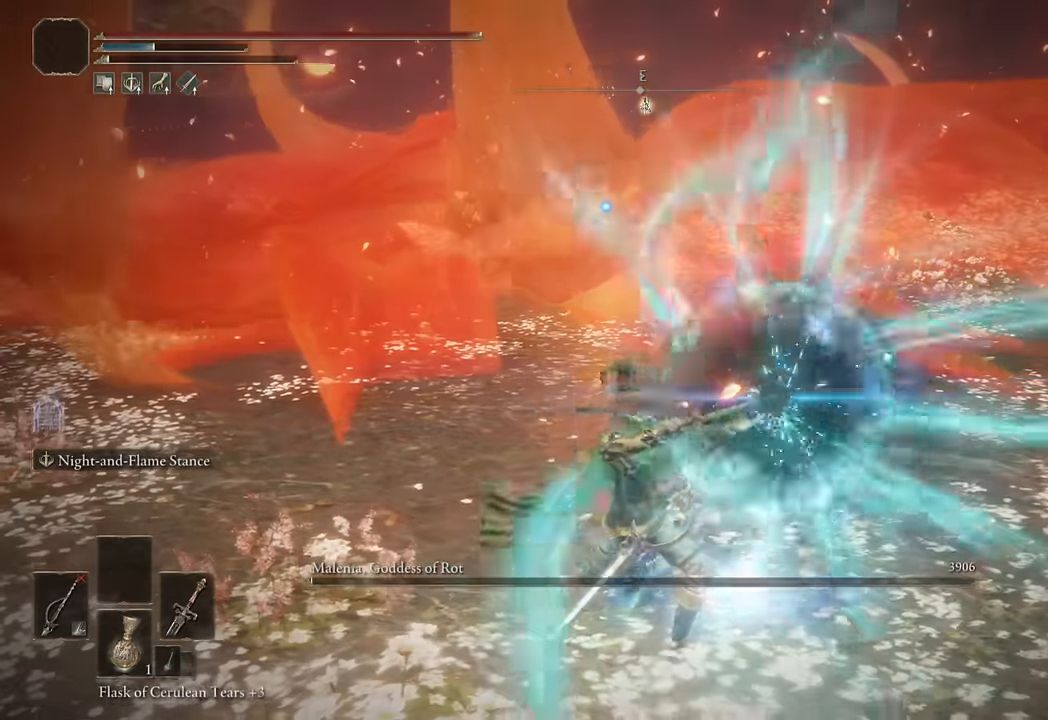
{"buttons": ["L2"], "left_stick": "center", "right_stick": "center", "button_events": []}
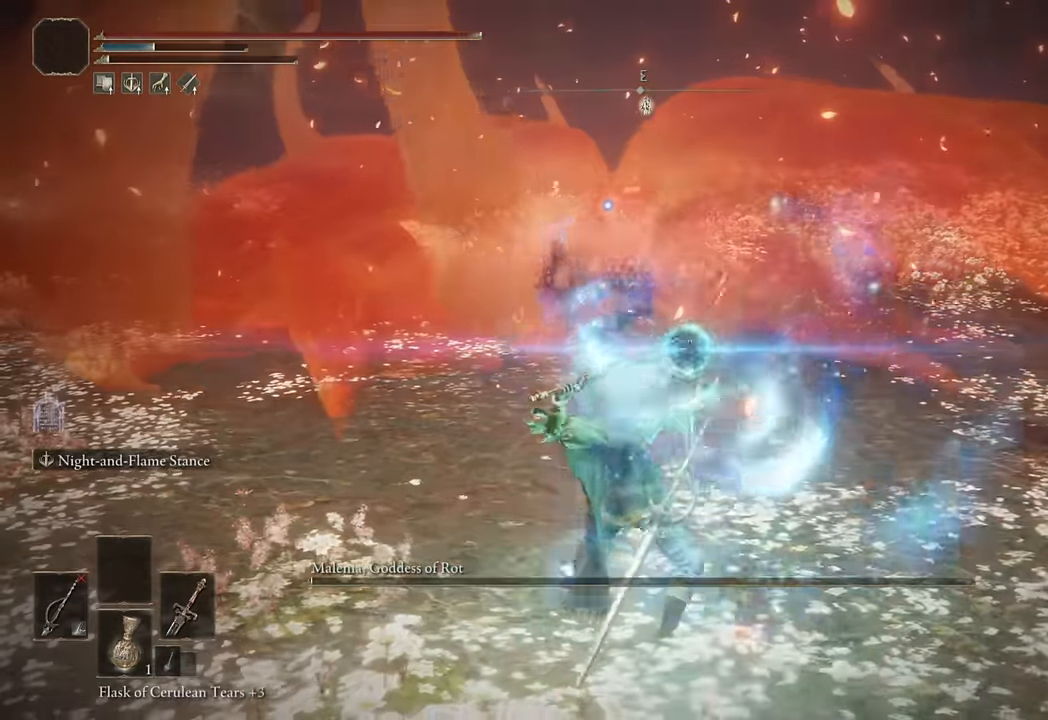
{"buttons": ["L2"], "left_stick": "center", "right_stick": "center", "button_events": []}
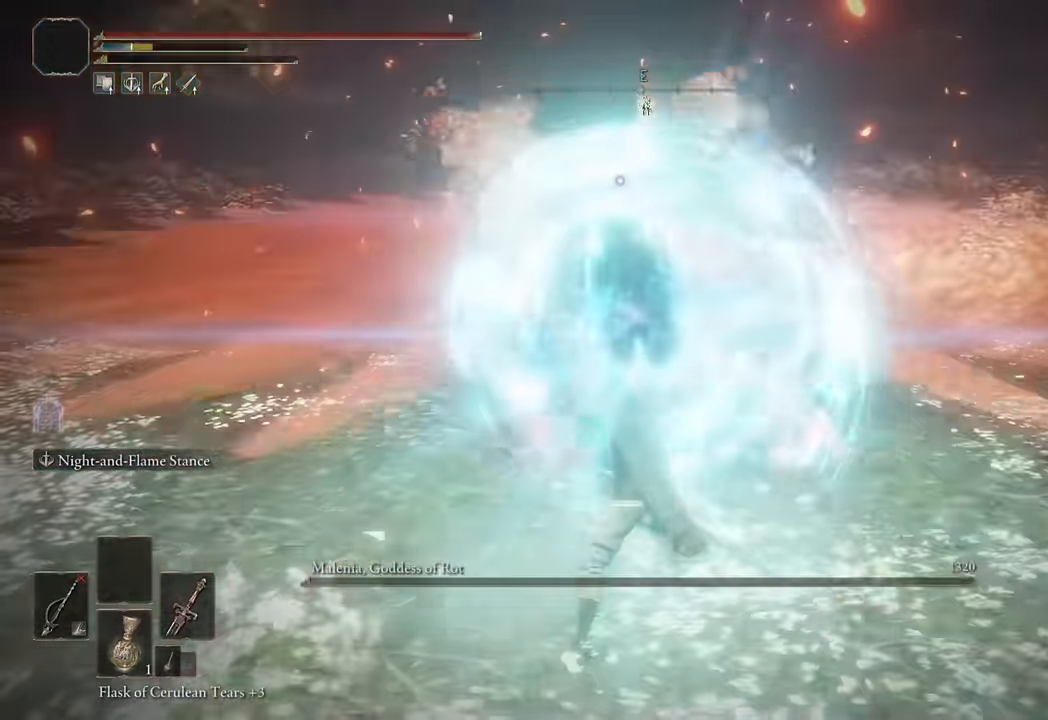
{"buttons": ["START"], "left_stick": "up", "right_stick": "center", "button_events": [[150, "L2", "up"], [500, "START", "down"]]}
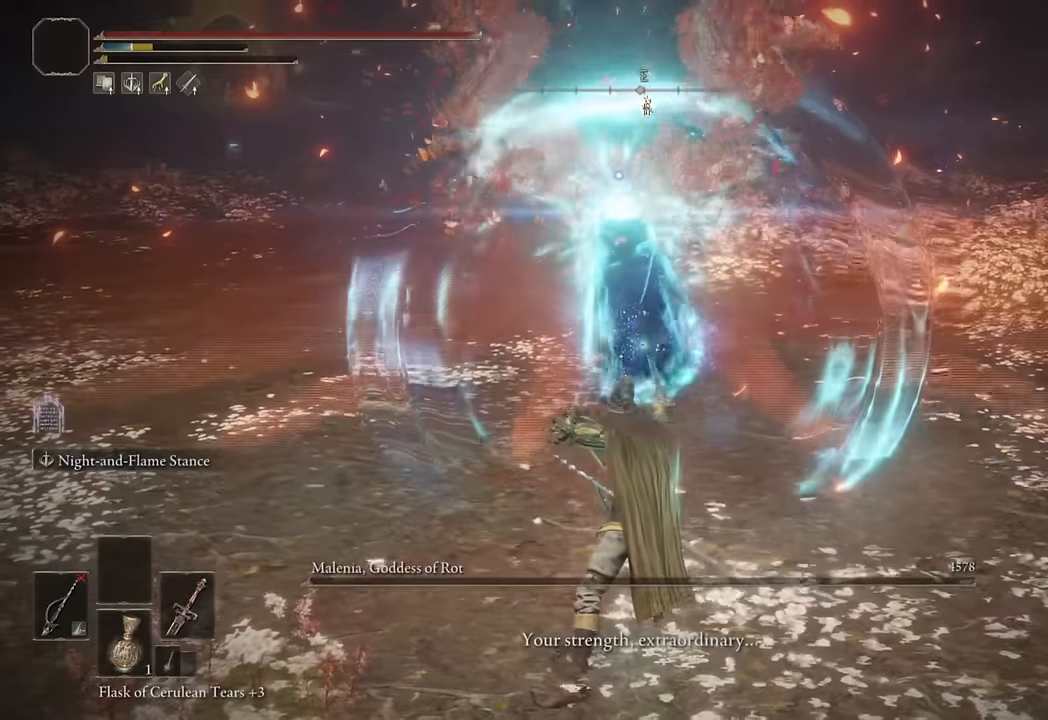
{"buttons": [], "left_stick": "up", "right_stick": "center"}
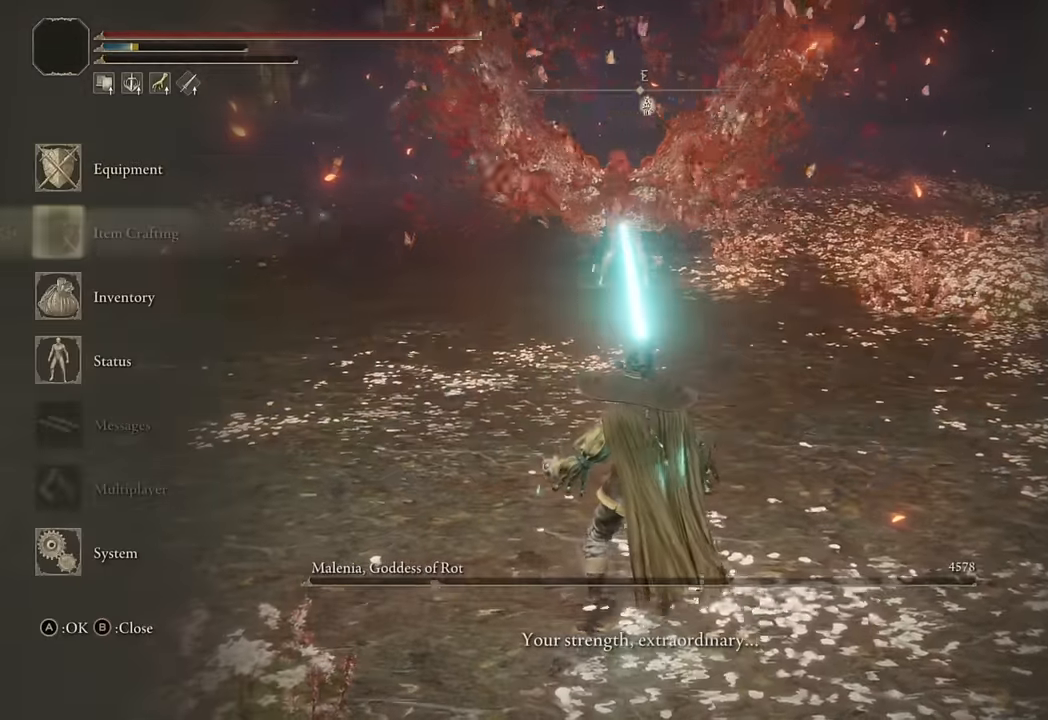
{"buttons": [], "left_stick": "up", "right_stick": "up-right", "button_events": [[16, "DPAD_DOWN", "down"], [100, "DPAD_DOWN", "up"], [150, "CROSS", "down"], [250, "CROSS", "up"]]}
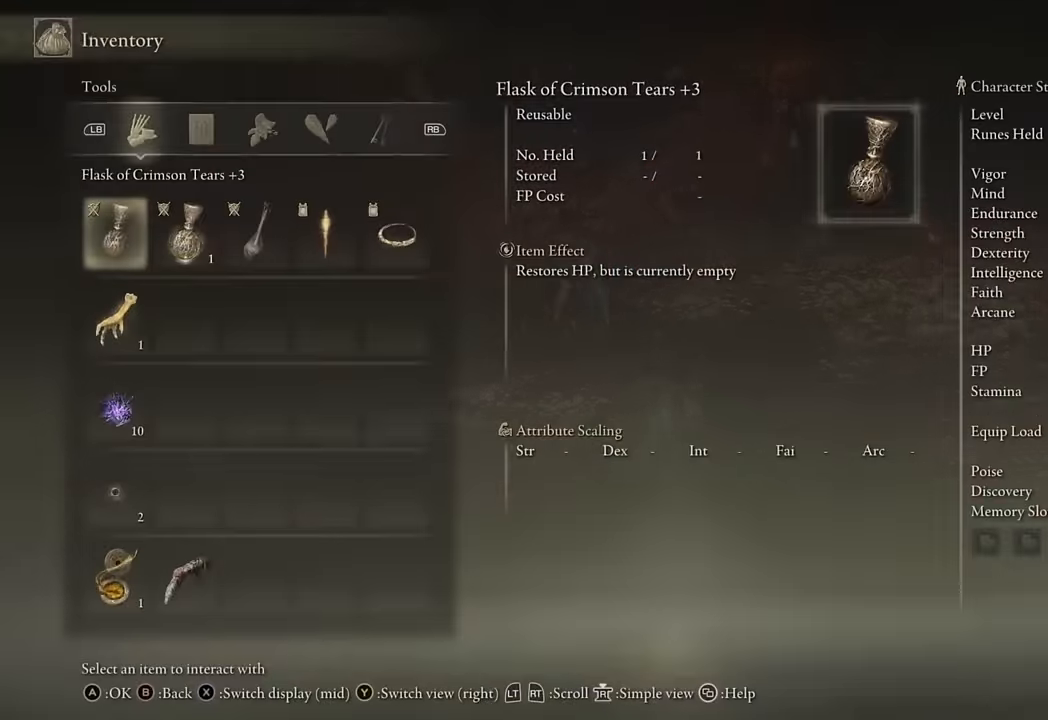
{"buttons": ["CROSS"], "left_stick": "up", "right_stick": "center", "button_events": [[100, "DPAD_DOWN", "down"], [200, "DPAD_DOWN", "up"], [266, "CROSS", "down"], [366, "CROSS", "up"], [483, "CROSS", "down"]]}
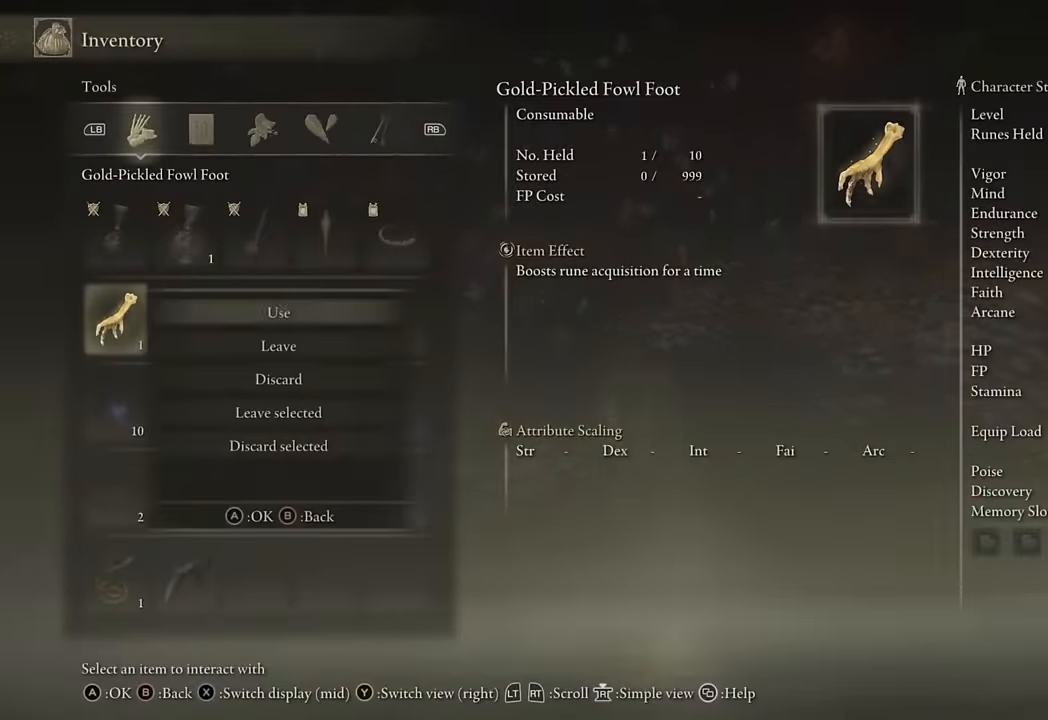
{"buttons": [], "left_stick": "up", "right_stick": "center", "button_events": [[83, "CROSS", "up"]]}
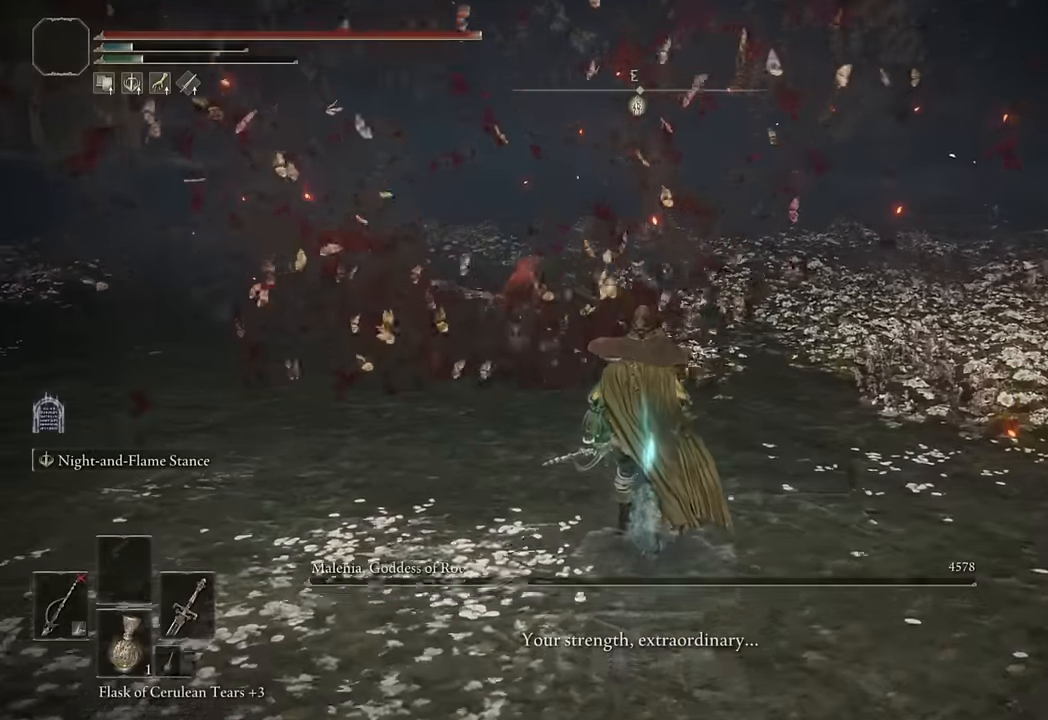
{"buttons": [], "left_stick": "up", "right_stick": "center", "button_events": []}
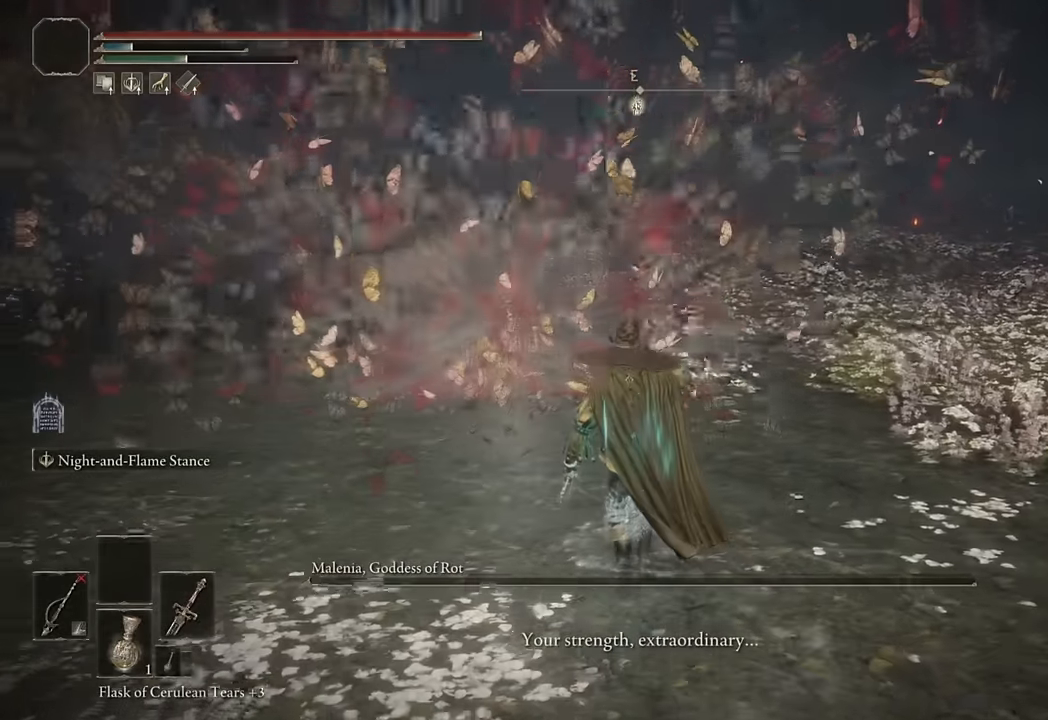
{"buttons": [], "left_stick": "up", "right_stick": "center", "button_events": []}
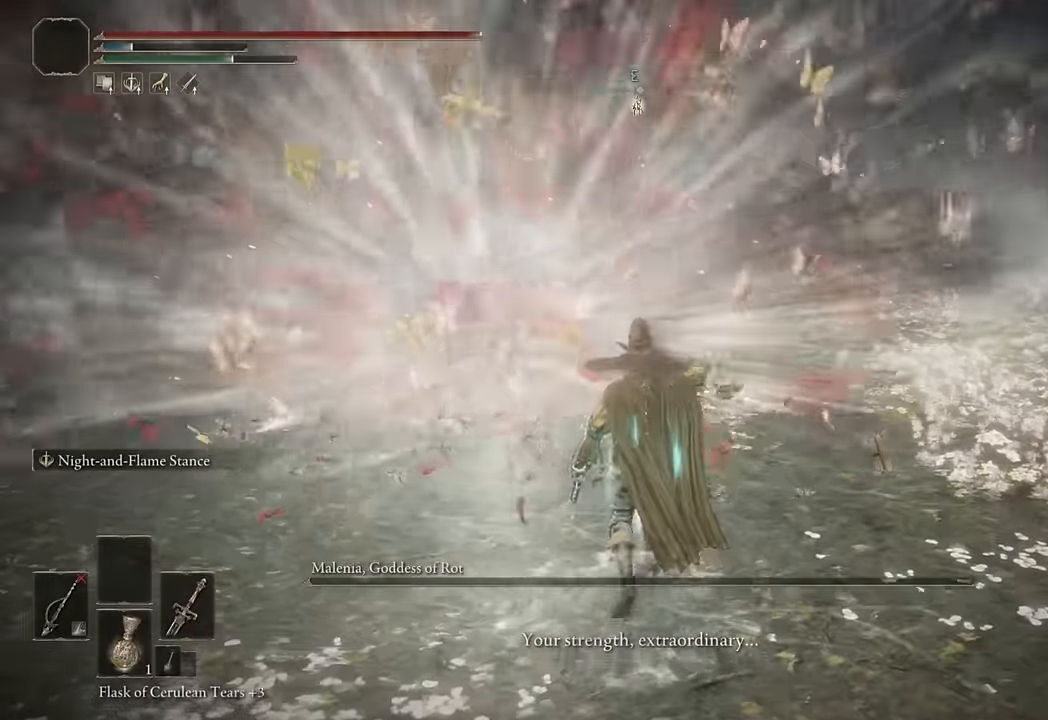
{"buttons": [], "left_stick": "up", "right_stick": "center", "button_events": []}
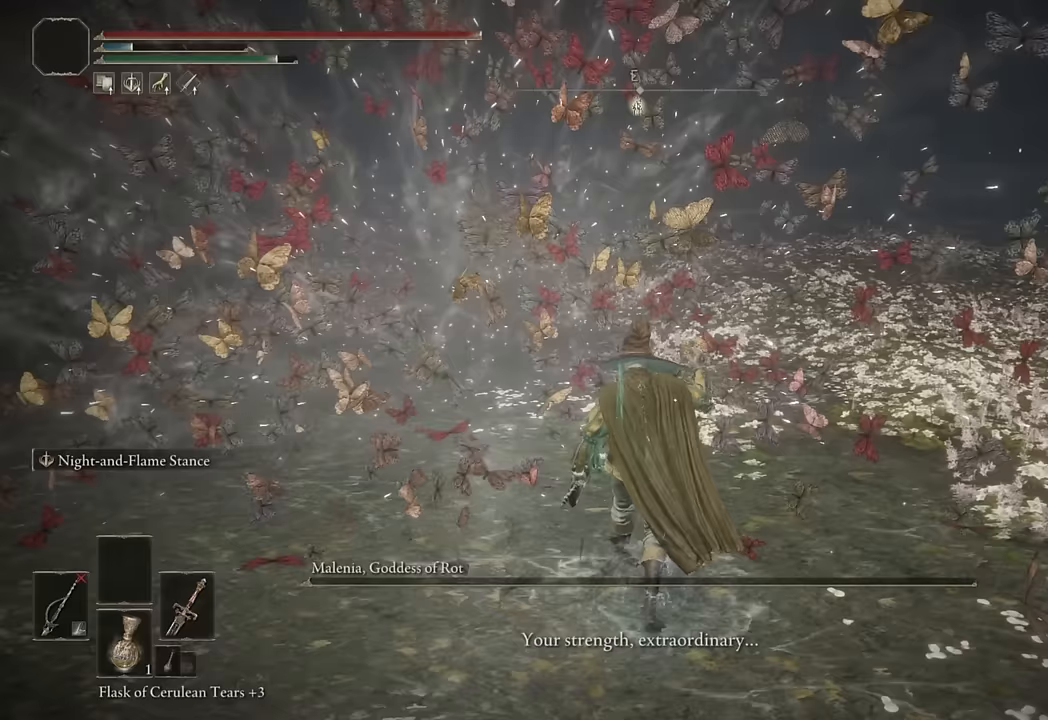
{"buttons": [], "left_stick": "up", "right_stick": "center", "button_events": []}
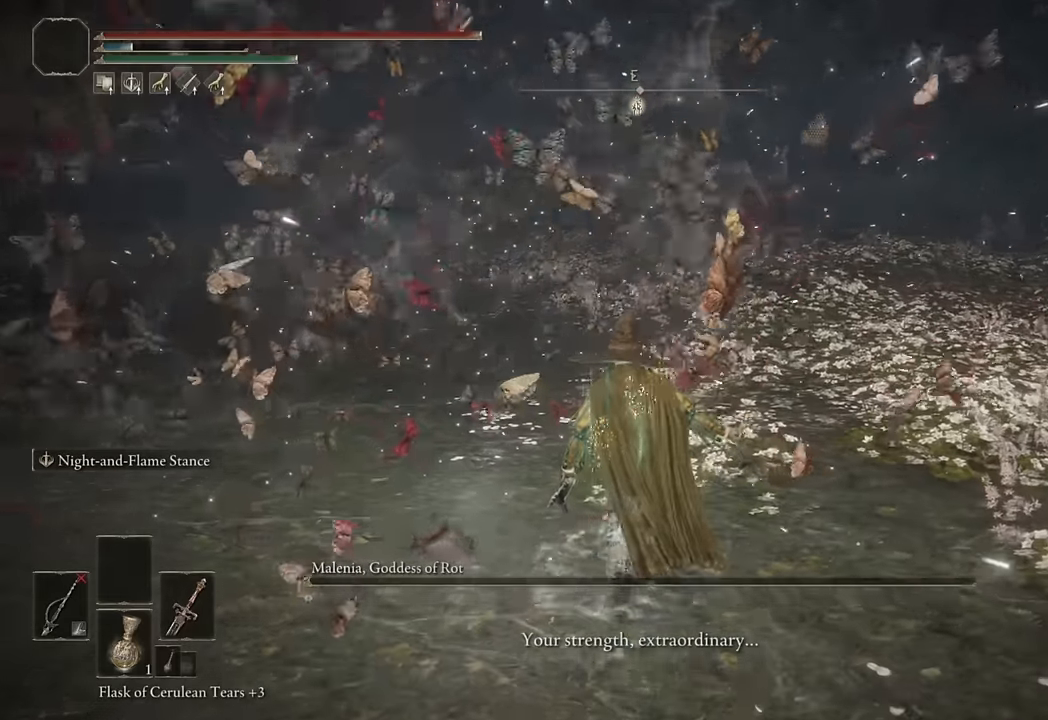
{"buttons": [], "left_stick": "up", "right_stick": "center", "button_events": []}
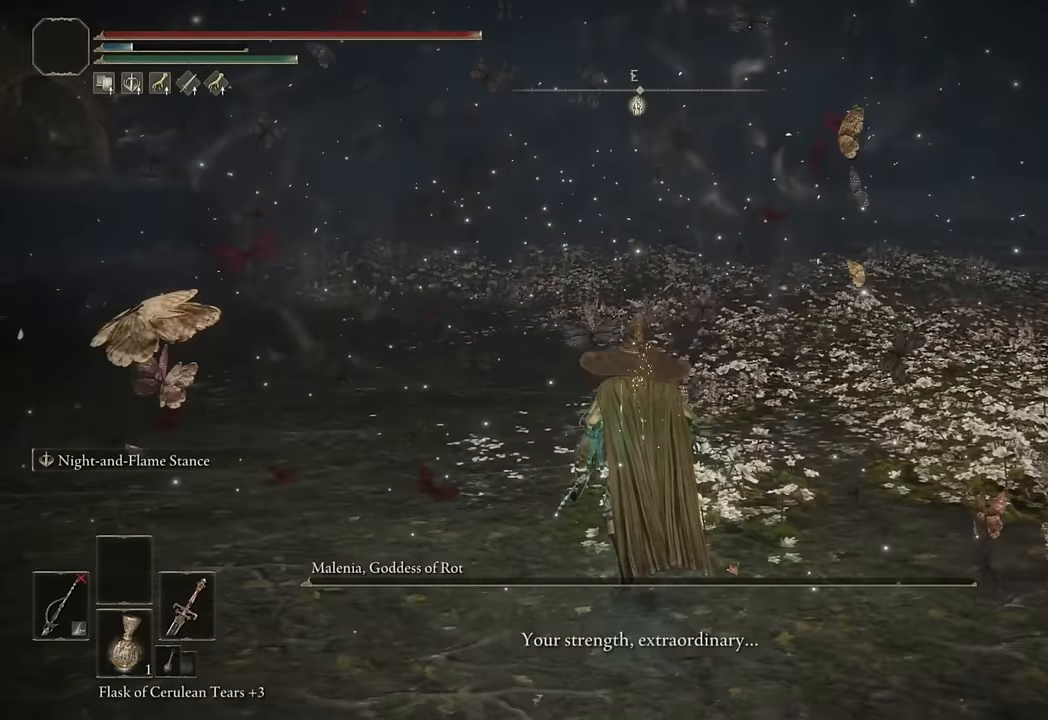
{"buttons": [], "left_stick": "up-left", "right_stick": "center", "button_events": []}
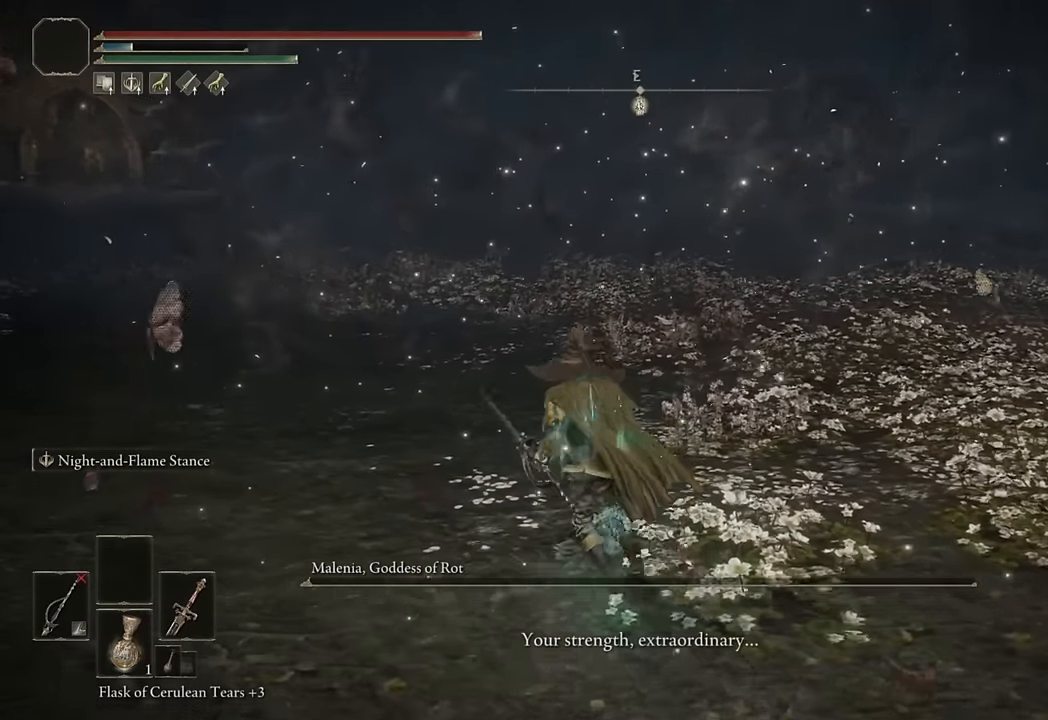
{"buttons": [], "left_stick": "center", "right_stick": "center", "button_events": []}